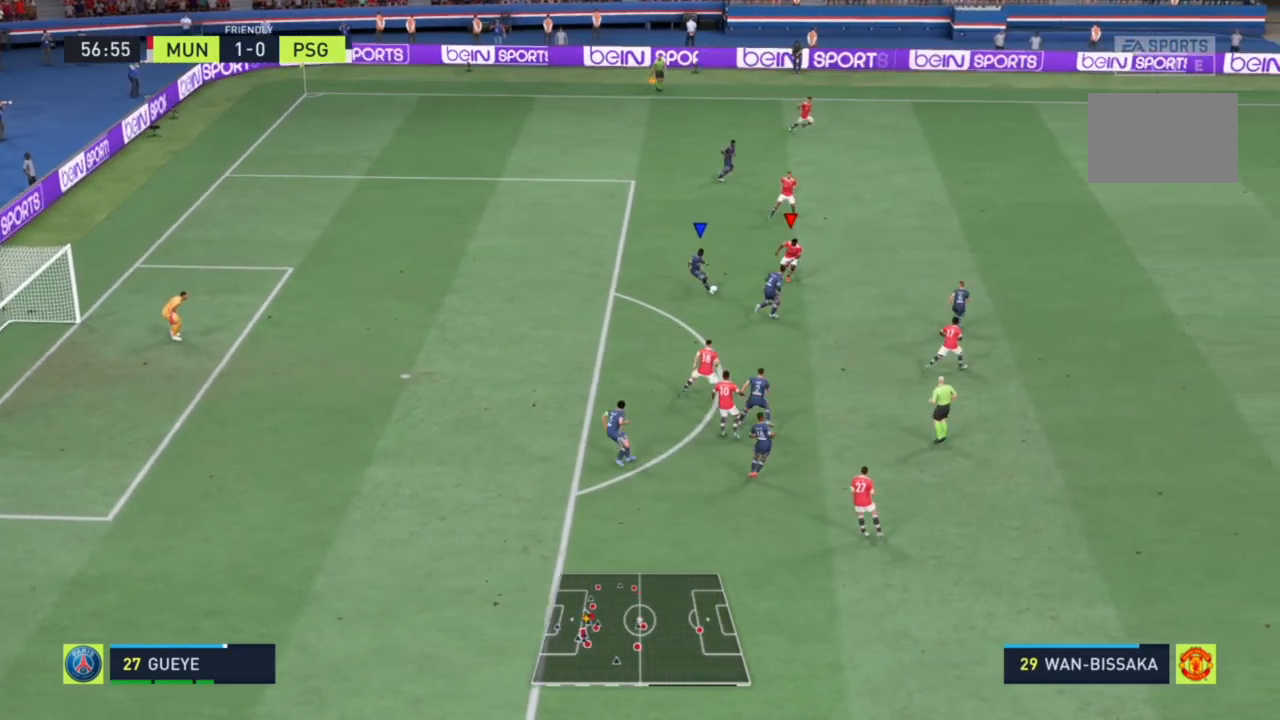
Gameplay with a controller (PlayStation layout); each line is a JSON object with the inputs held at the frame after it. "events" lists button and stick changes between this image and that frame as [ms after this image, input, new state], when the widget could be followed in between. Not read: L3 R3.
{"buttons": ["R2"], "left_stick": "down-right", "right_stick": "center", "events": [[33, "R1", "up"], [33, "left_stick", "down-right"], [100, "L1", "up"], [100, "L2", "down"], [400, "L2", "up"]]}
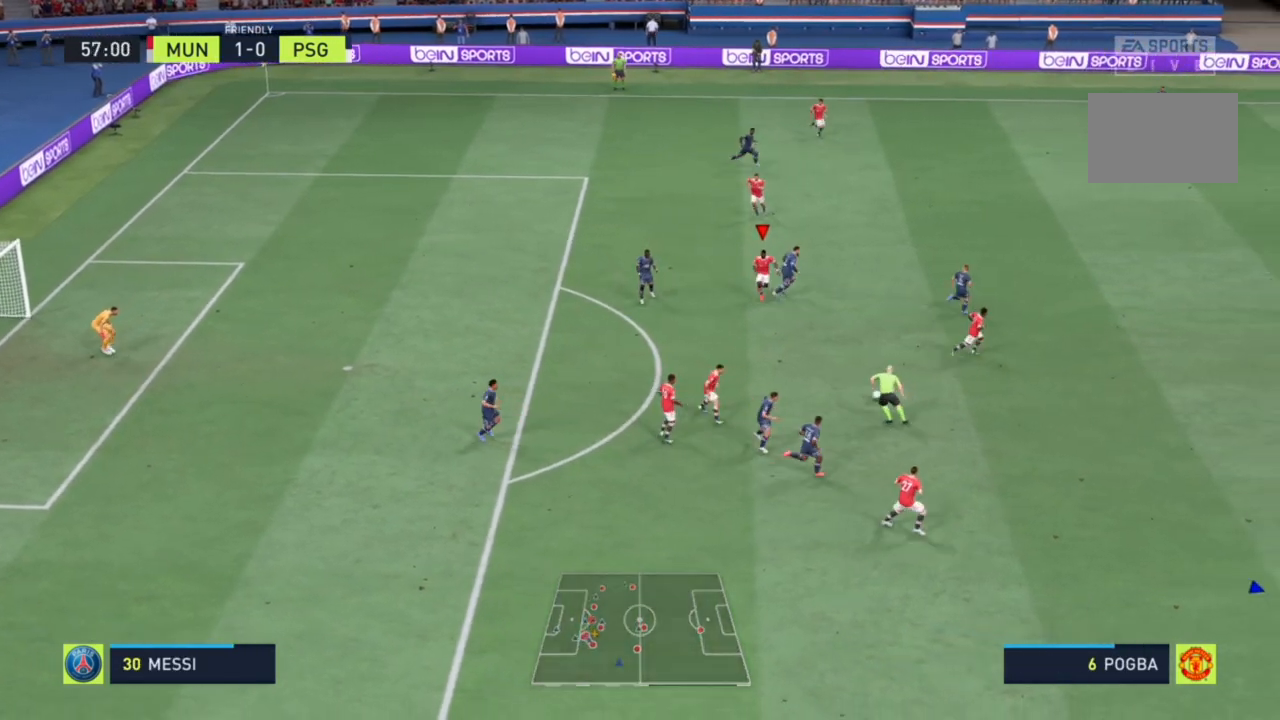
{"buttons": ["R2"], "left_stick": "down-right", "right_stick": "center", "events": [[33, "L1", "down"], [167, "L1", "up"]]}
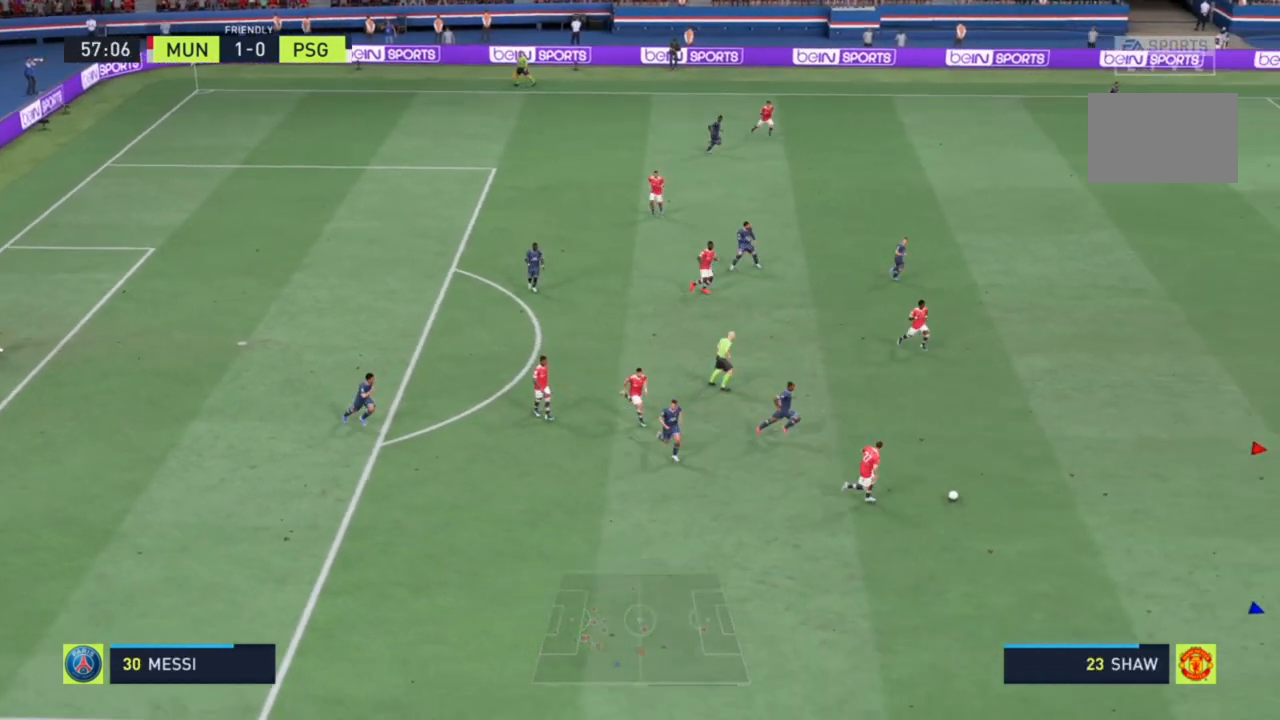
{"buttons": ["L2", "R1", "R2"], "left_stick": "center", "right_stick": "center", "events": [[233, "left_stick", "right"], [333, "left_stick", "up-right"], [400, "L2", "down"], [500, "R1", "down"], [500, "left_stick", "center"]]}
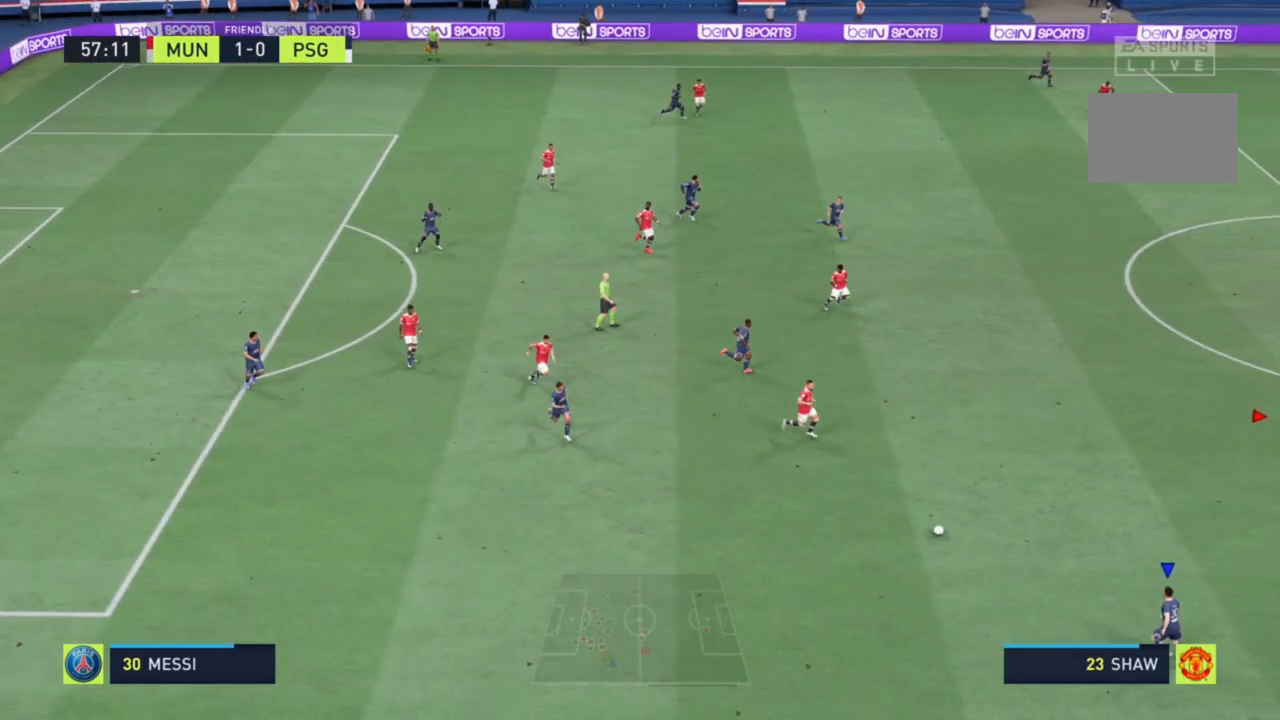
{"buttons": ["L2", "R1", "R2"], "left_stick": "center", "right_stick": "center", "events": []}
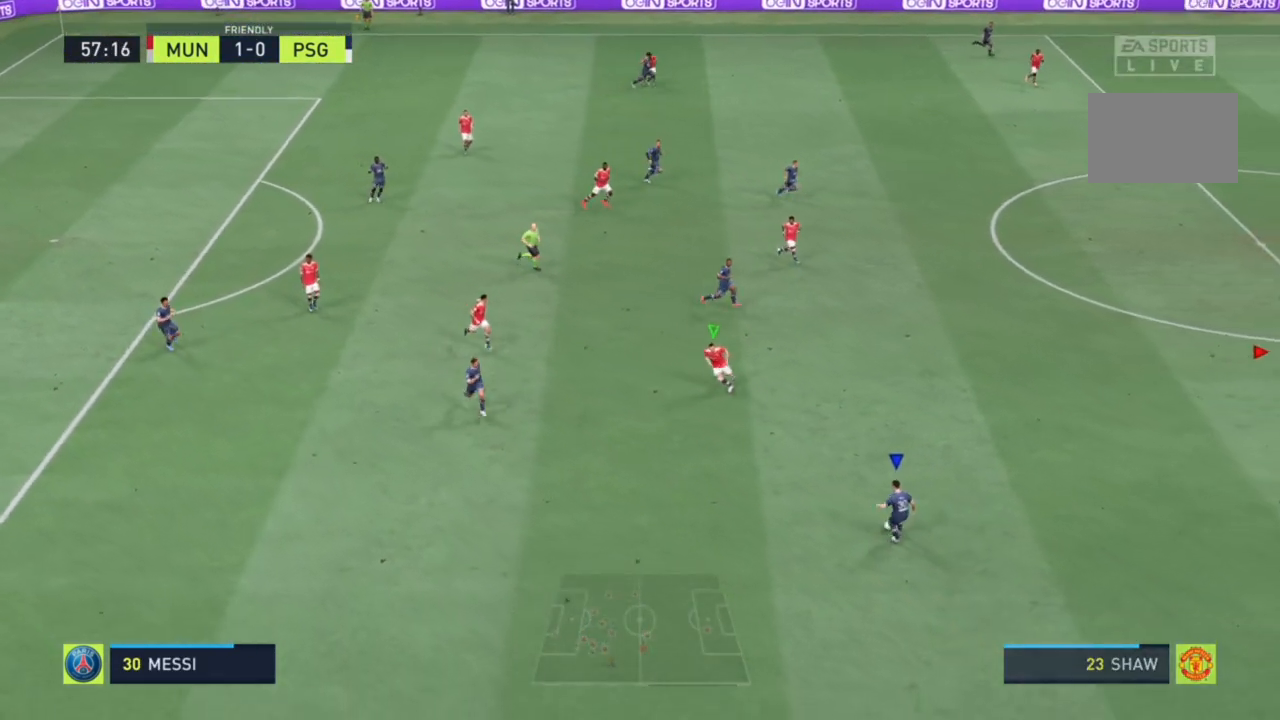
{"buttons": ["L2", "R2"], "left_stick": "down", "right_stick": "center", "events": [[33, "L2", "up"], [200, "L2", "down"], [200, "left_stick", "down"], [233, "R1", "up"]]}
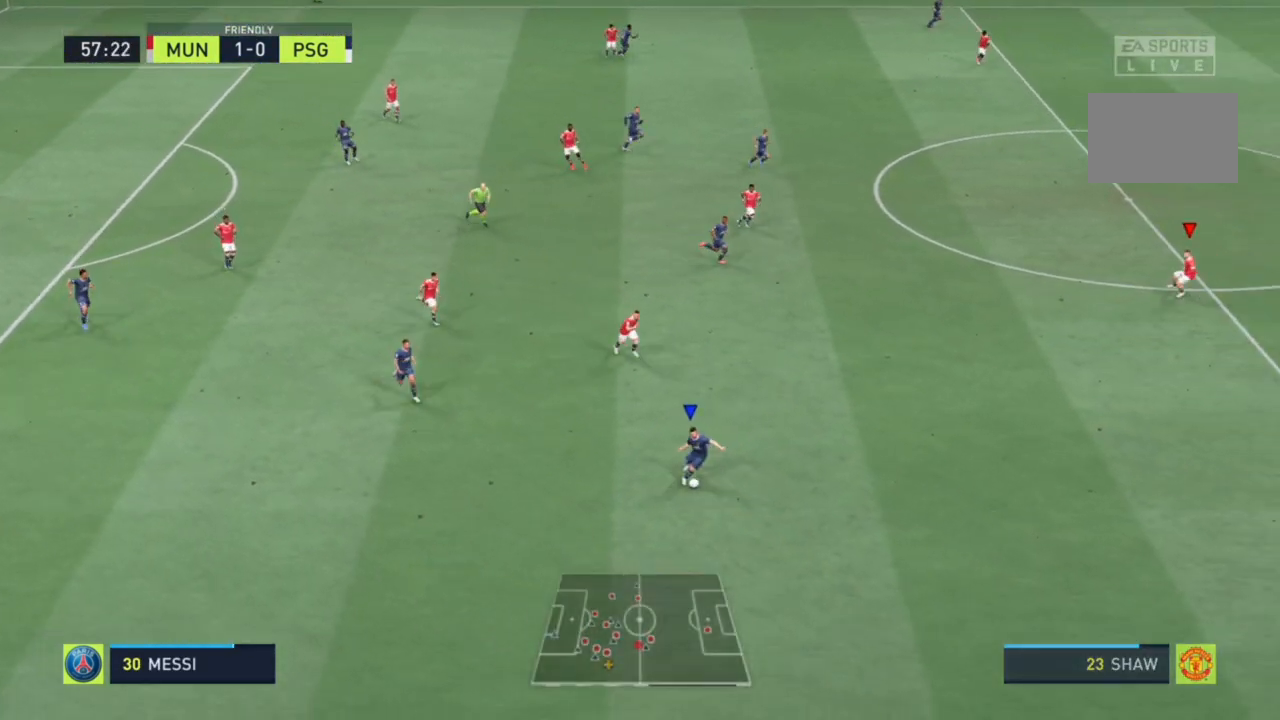
{"buttons": ["R2"], "left_stick": "down-right", "right_stick": "center", "events": [[133, "left_stick", "down-right"], [167, "L2", "up"]]}
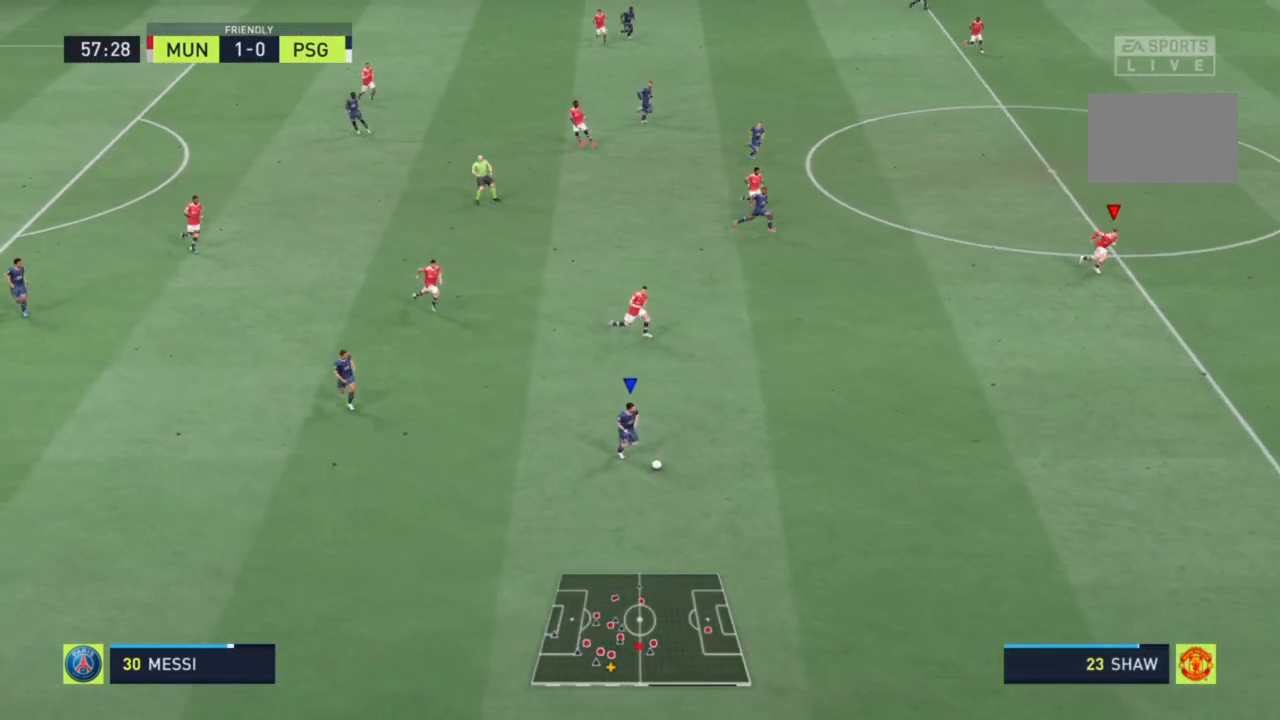
{"buttons": ["R1", "R2"], "left_stick": "down-right", "right_stick": "center", "events": [[33, "R1", "down"]]}
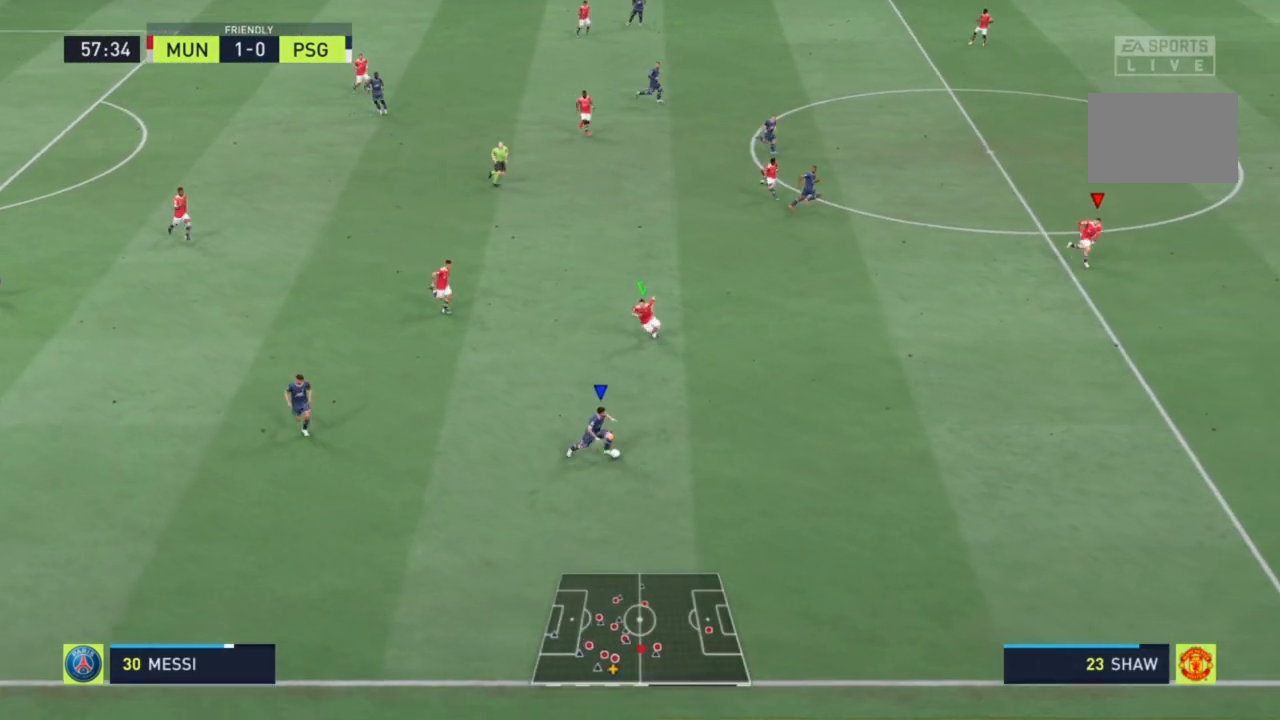
{"buttons": ["R1", "R2"], "left_stick": "down-right", "right_stick": "center", "events": []}
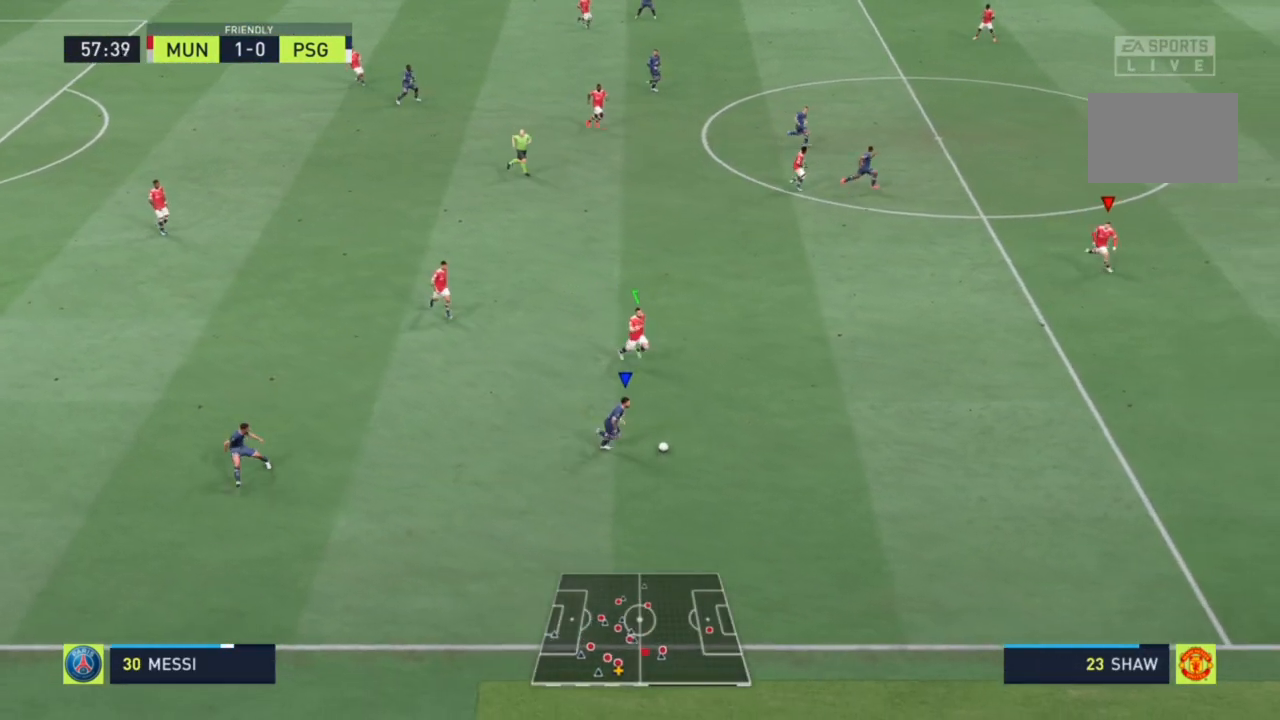
{"buttons": ["L1", "R2"], "left_stick": "down-right", "right_stick": "center", "events": [[133, "L1", "down"], [200, "R1", "up"]]}
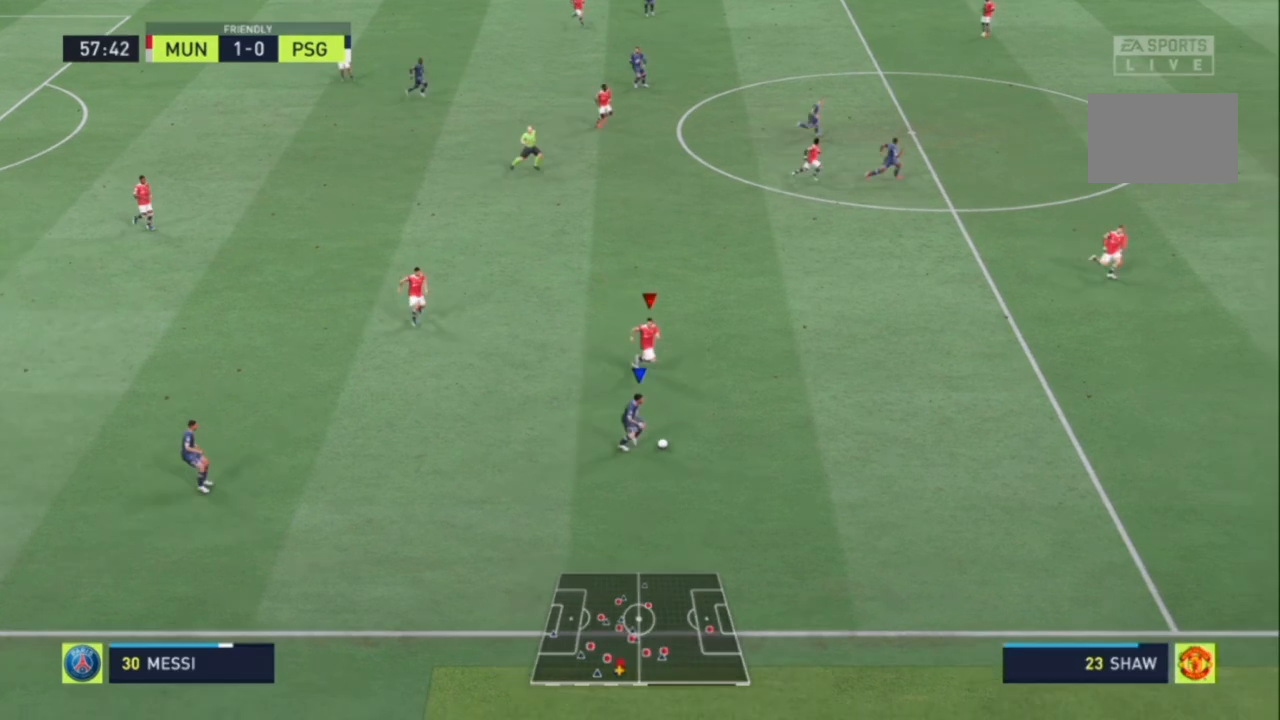
{"buttons": ["L1", "R2"], "left_stick": "down-right", "right_stick": "center", "events": []}
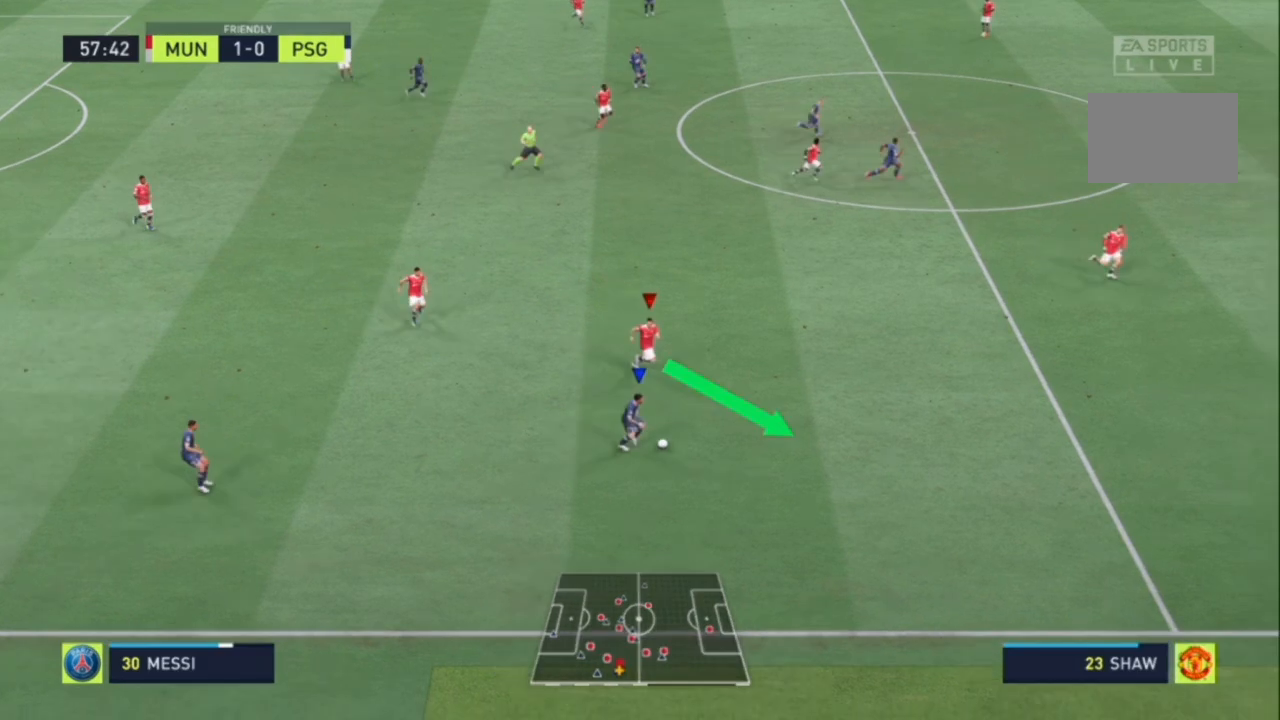
{"buttons": ["L1", "R2"], "left_stick": "down-right", "right_stick": "center", "events": []}
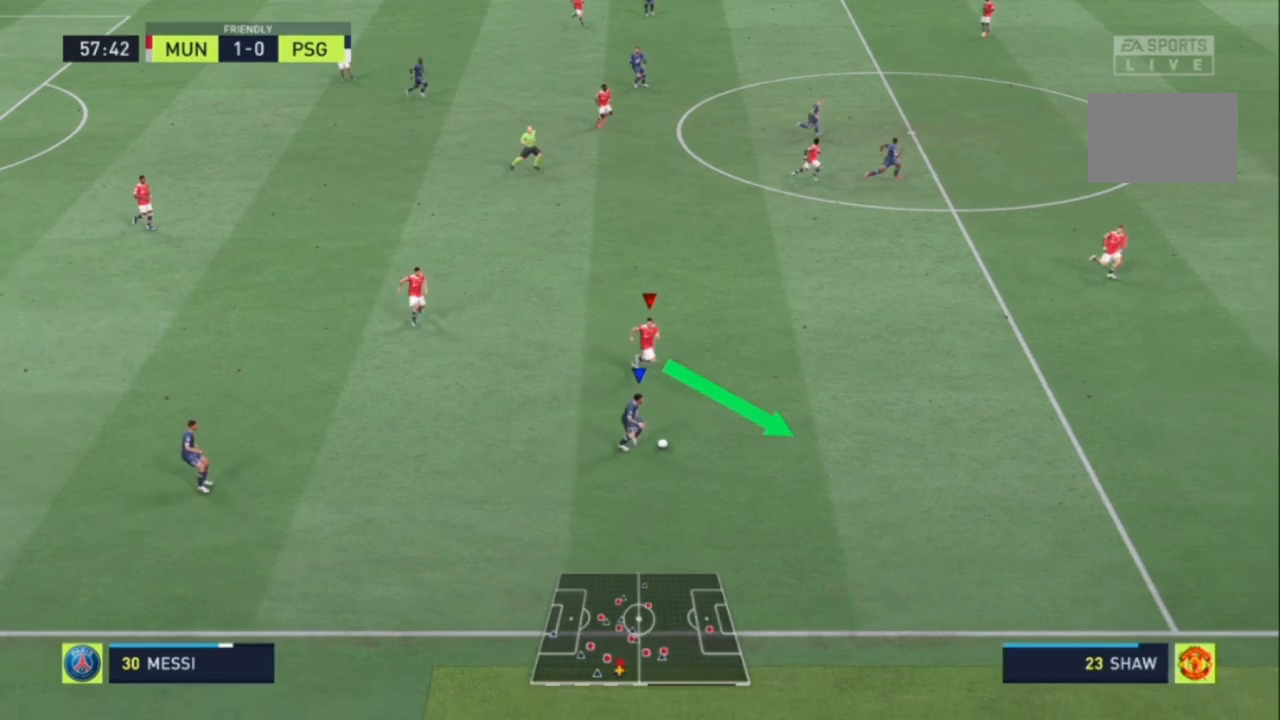
{"buttons": ["L1", "R2"], "left_stick": "down-right", "right_stick": "center", "events": []}
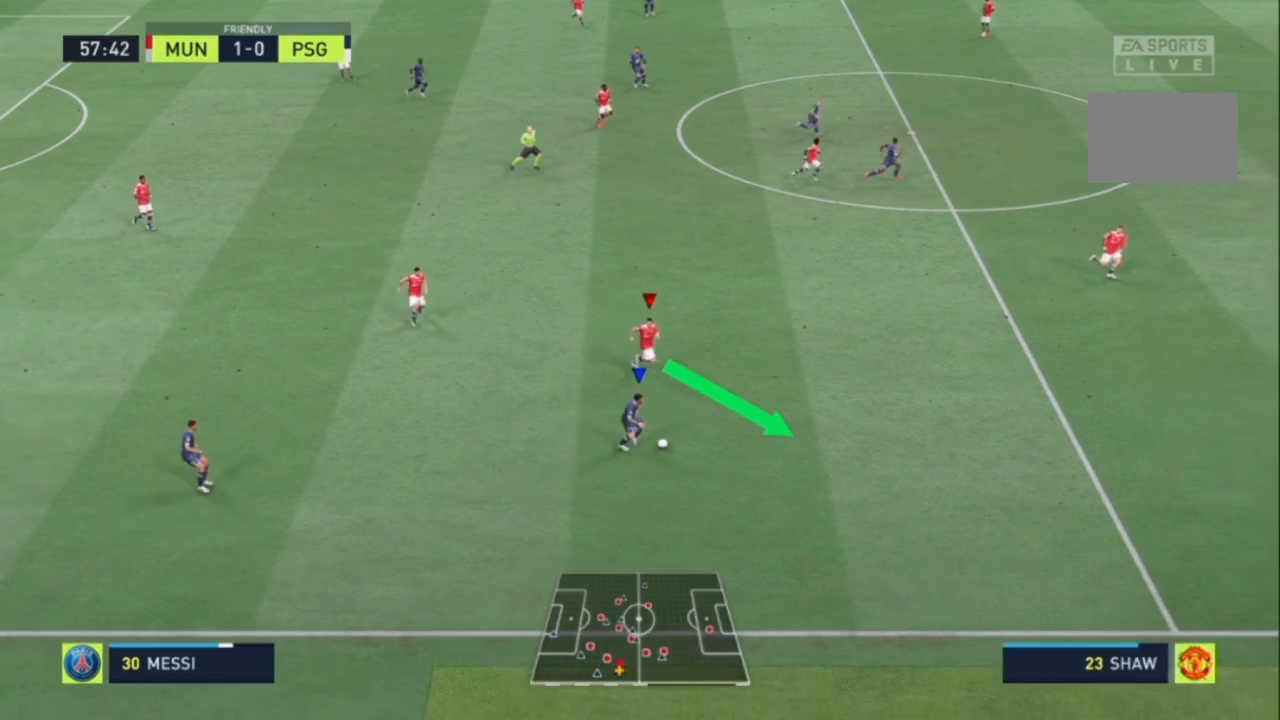
{"buttons": ["L1", "R2"], "left_stick": "down-right", "right_stick": "center", "events": []}
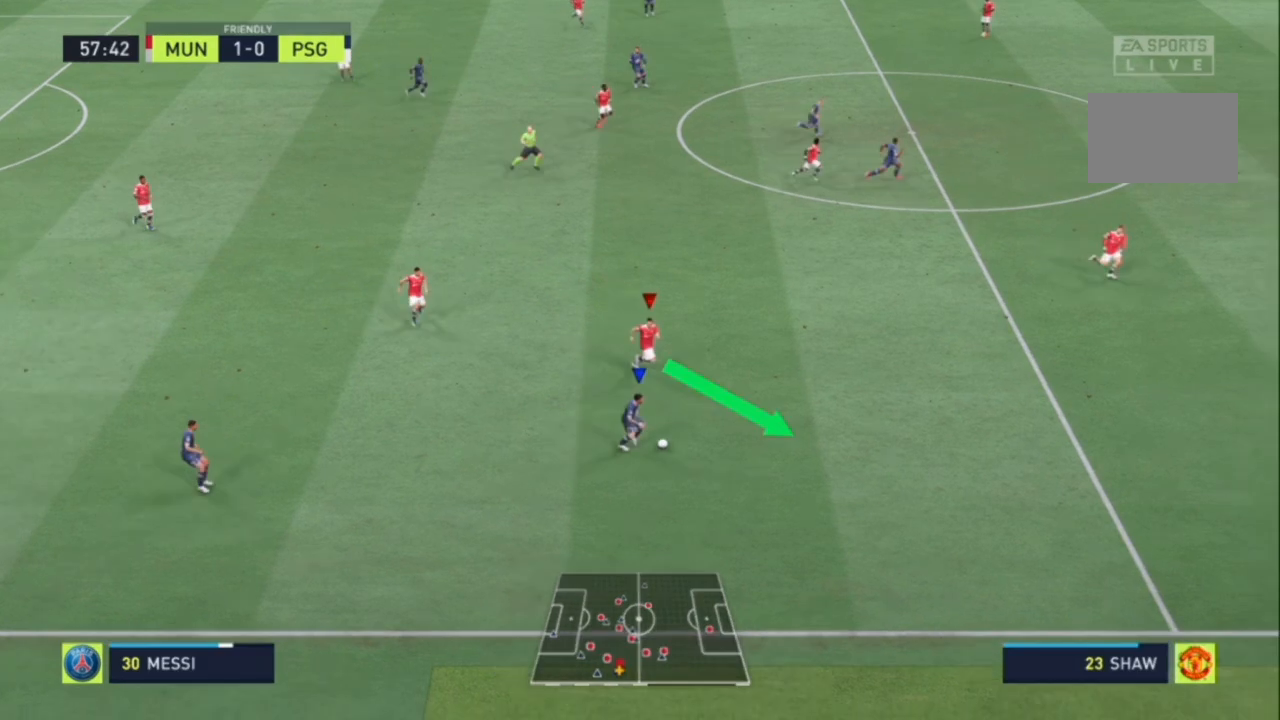
{"buttons": ["R2"], "left_stick": "down-right", "right_stick": "center", "events": [[433, "L1", "up"]]}
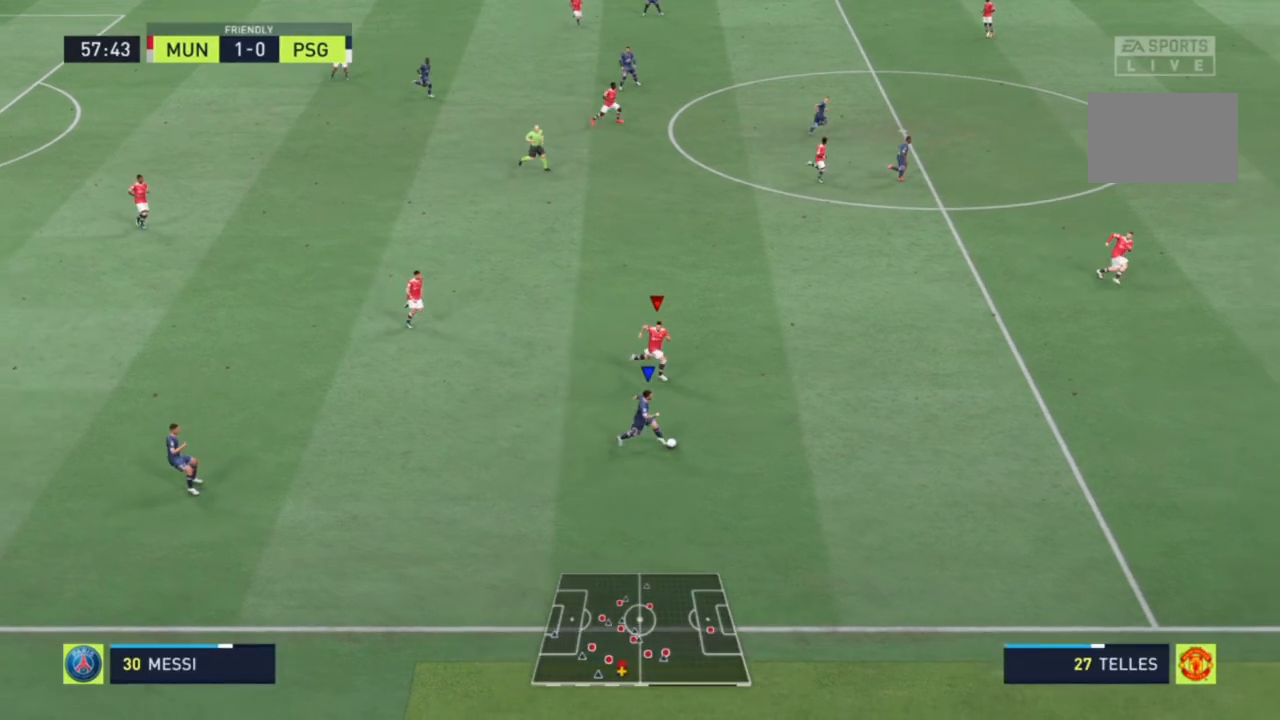
{"buttons": ["R2"], "left_stick": "down-right", "right_stick": "center", "events": []}
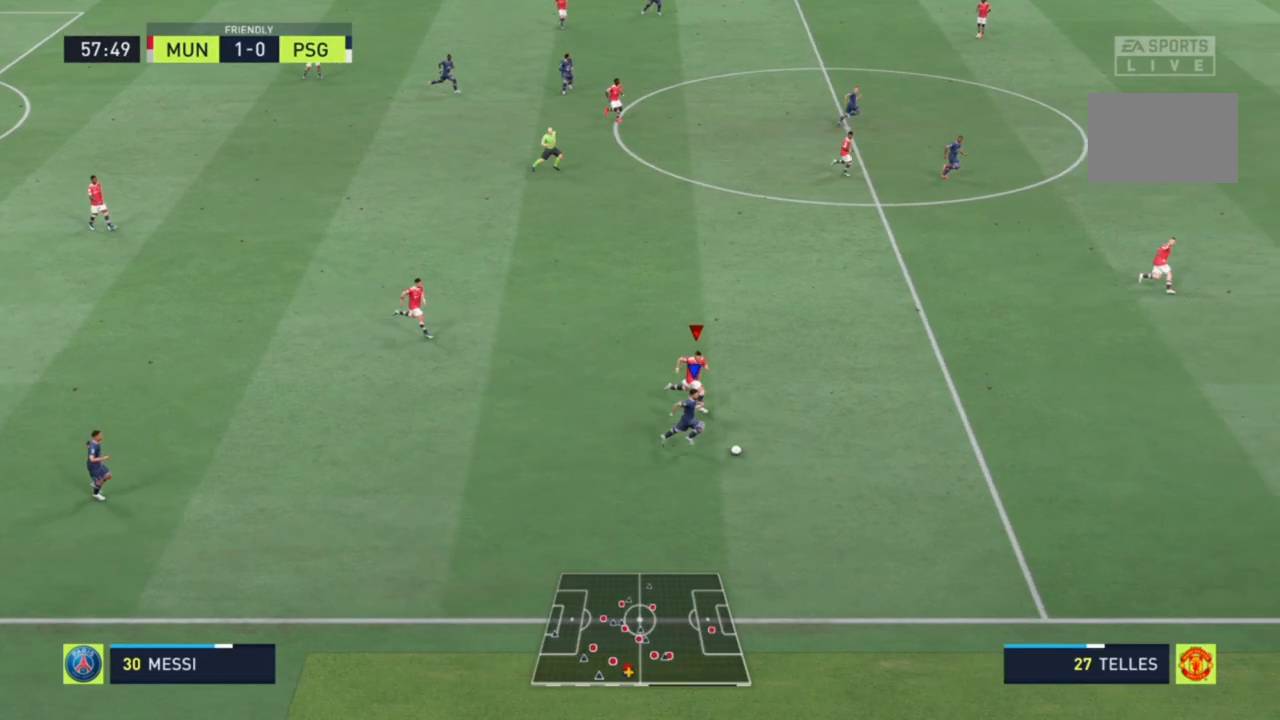
{"buttons": ["R2"], "left_stick": "down-right", "right_stick": "center", "events": []}
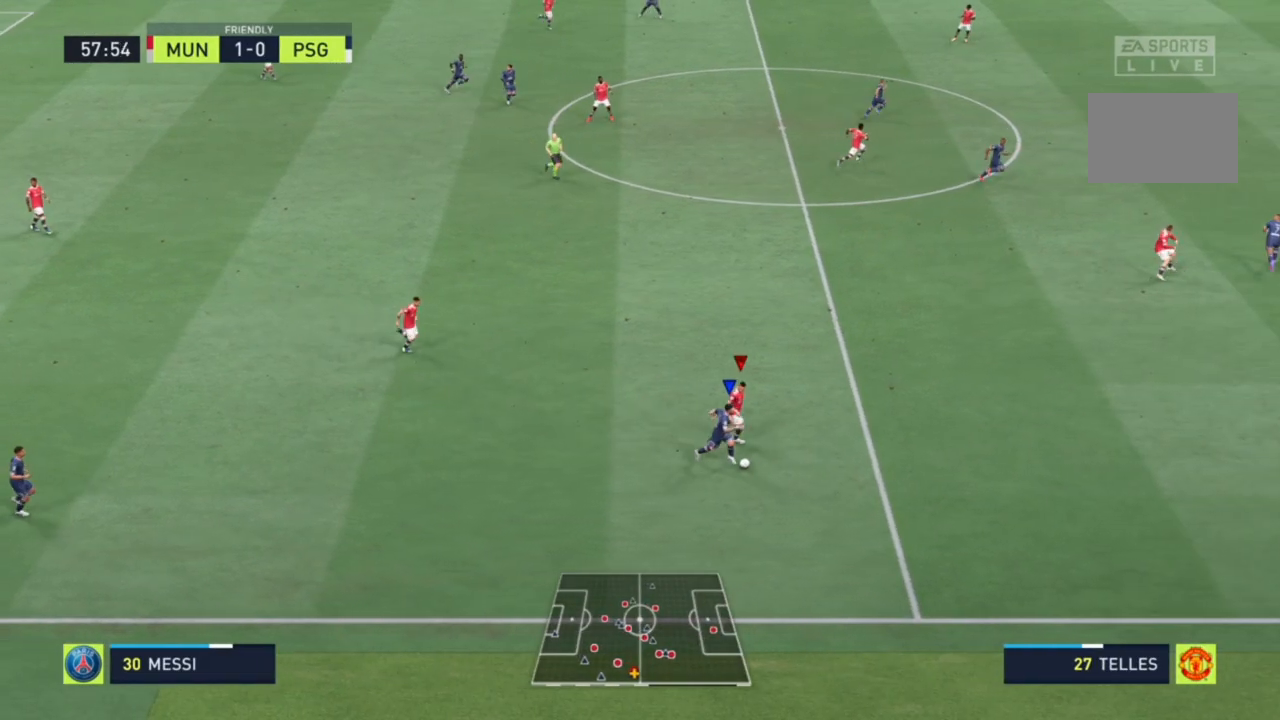
{"buttons": ["R2"], "left_stick": "down-right", "right_stick": "center", "events": [[167, "CIRCLE", "down"], [333, "CIRCLE", "up"]]}
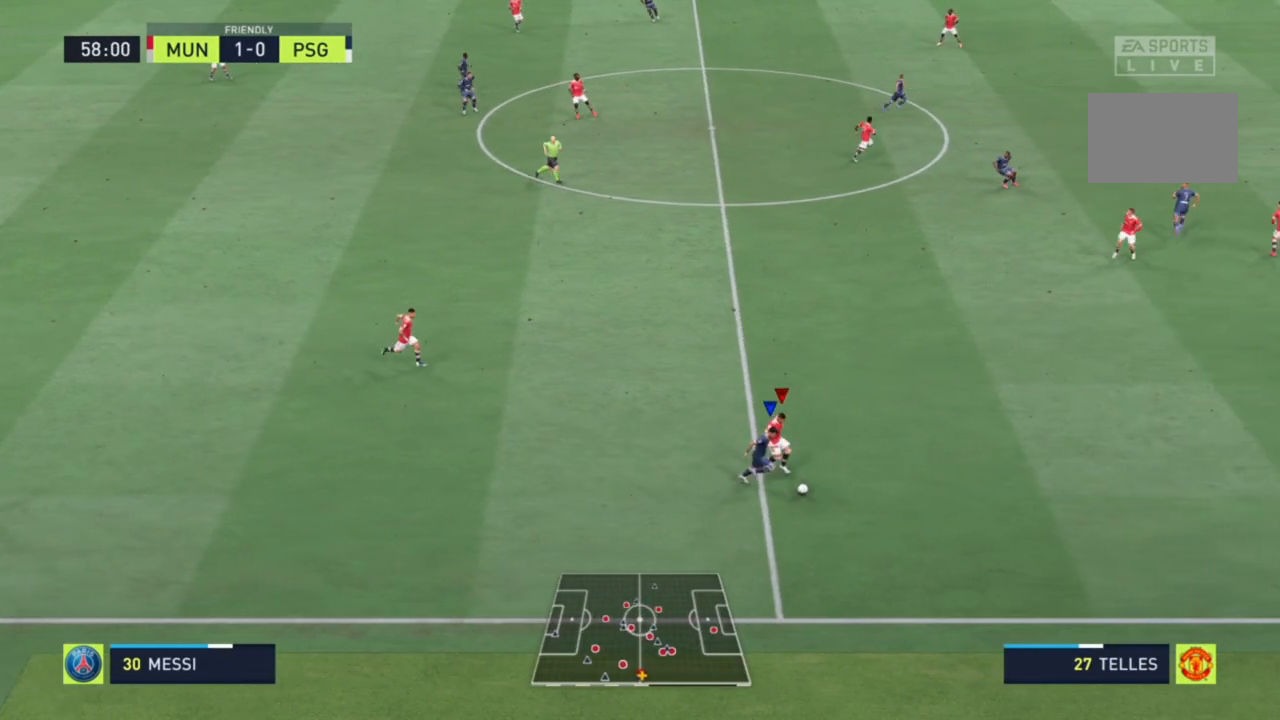
{"buttons": ["R2"], "left_stick": "down-right", "right_stick": "center", "events": []}
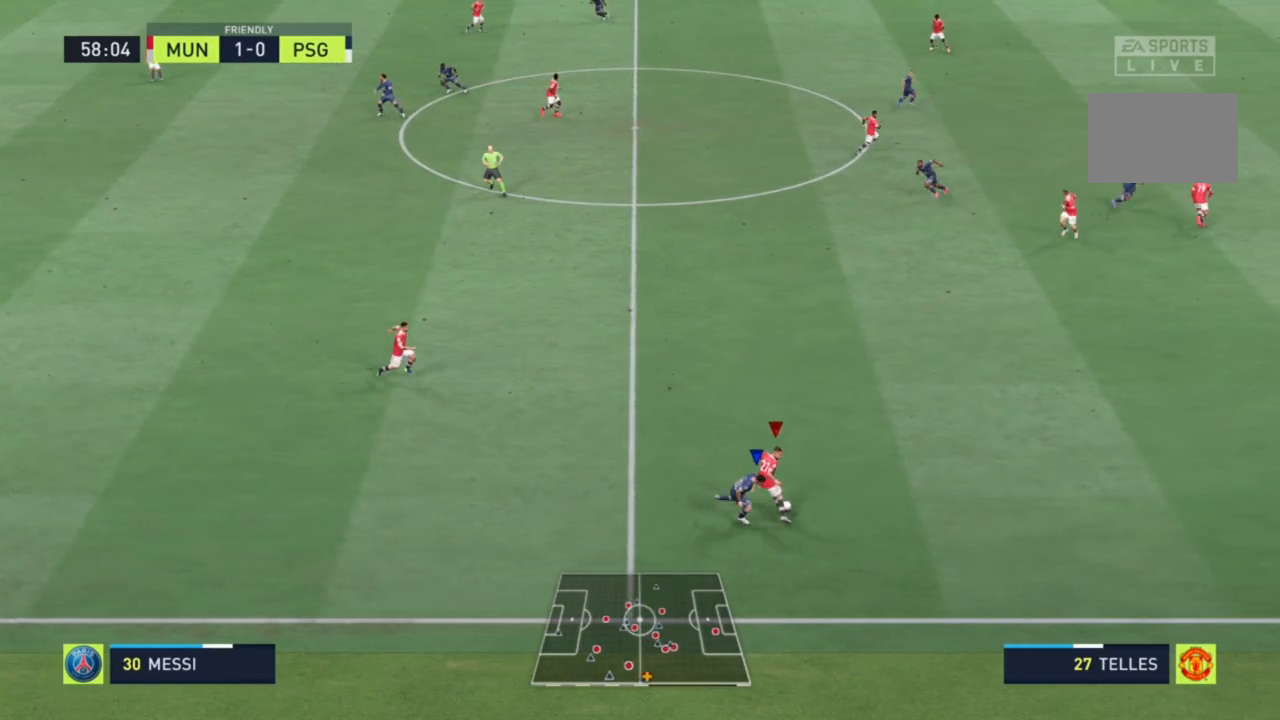
{"buttons": [], "left_stick": "center", "right_stick": "up", "events": [[67, "left_stick", "right"], [400, "R2", "up"], [433, "right_stick", "up"], [500, "left_stick", "center"]]}
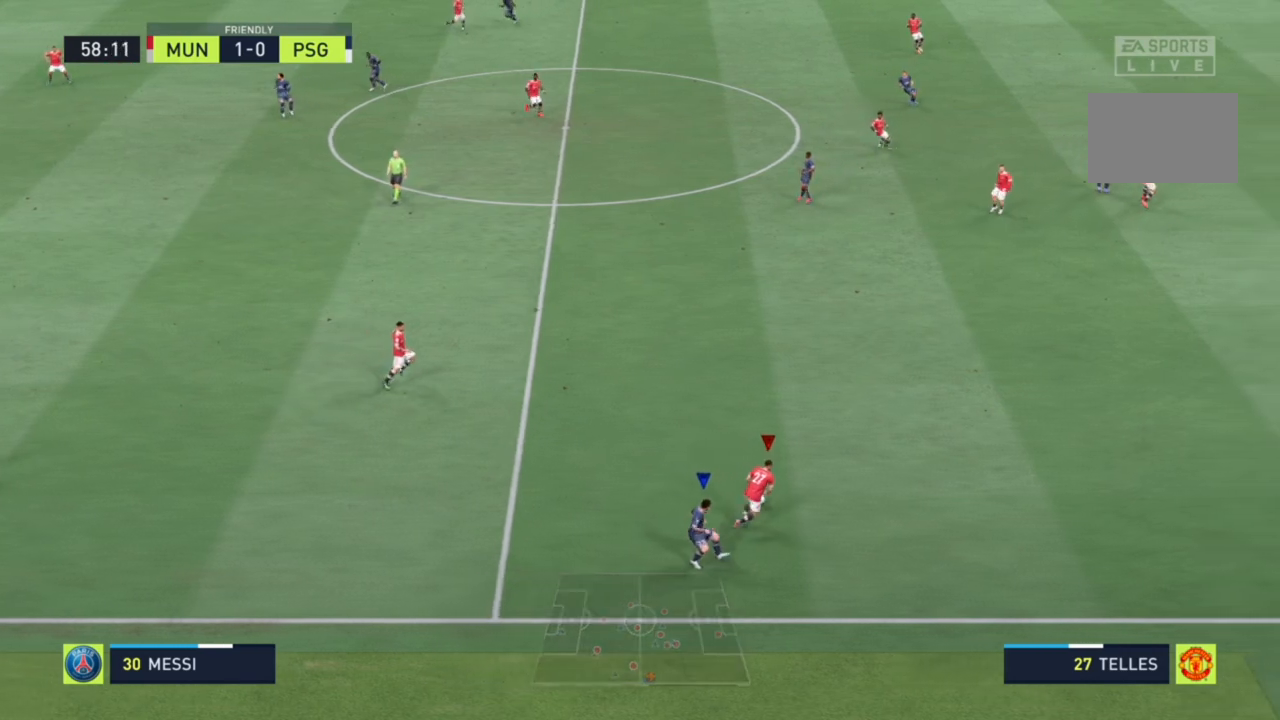
{"buttons": [], "left_stick": "center", "right_stick": "center", "events": [[300, "right_stick", "center"], [400, "CROSS", "down"], [500, "CROSS", "up"]]}
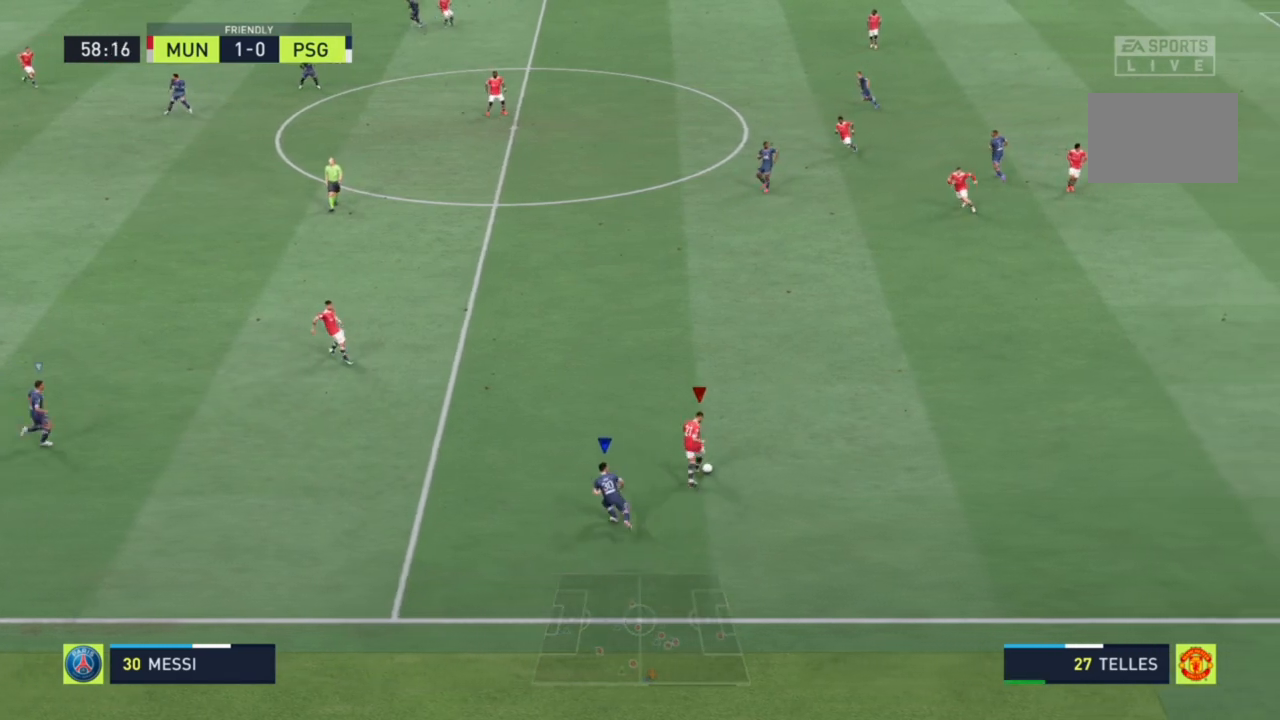
{"buttons": [], "left_stick": "center", "right_stick": "center", "events": []}
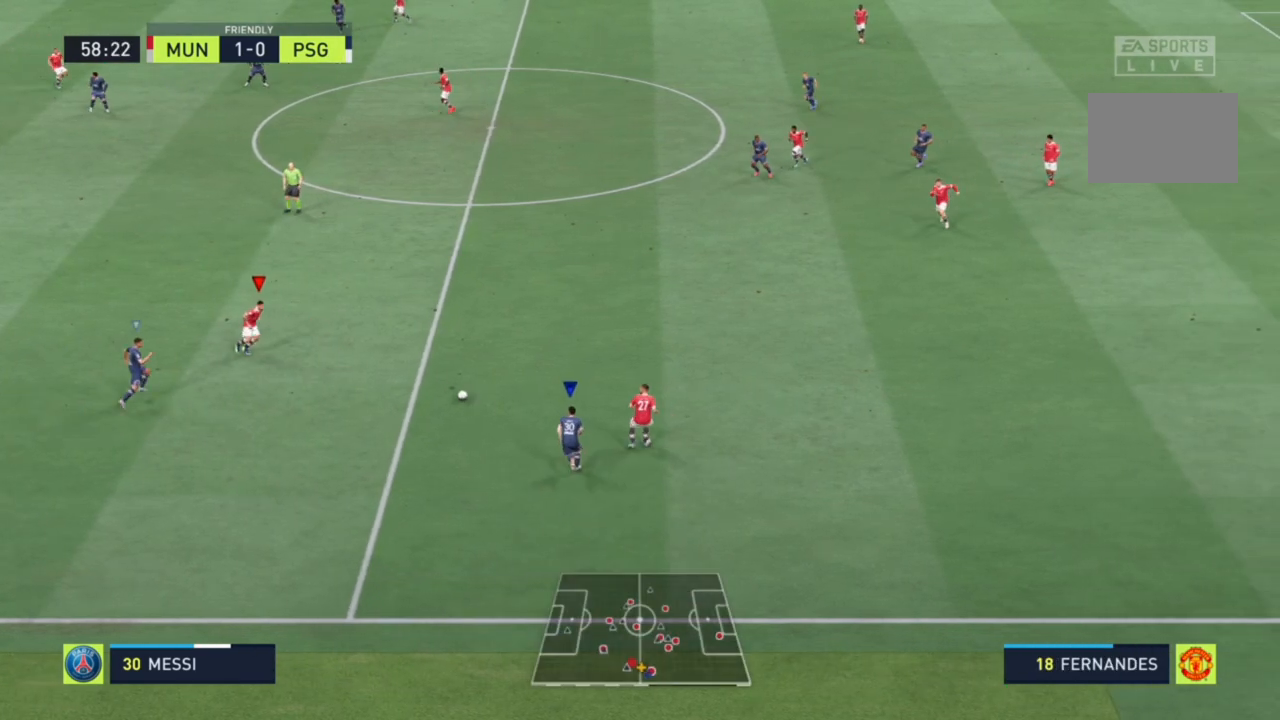
{"buttons": ["L2", "R1", "R2"], "left_stick": "right", "right_stick": "center", "events": [[133, "left_stick", "right"], [500, "L2", "down"], [500, "R1", "down"], [500, "R2", "down"]]}
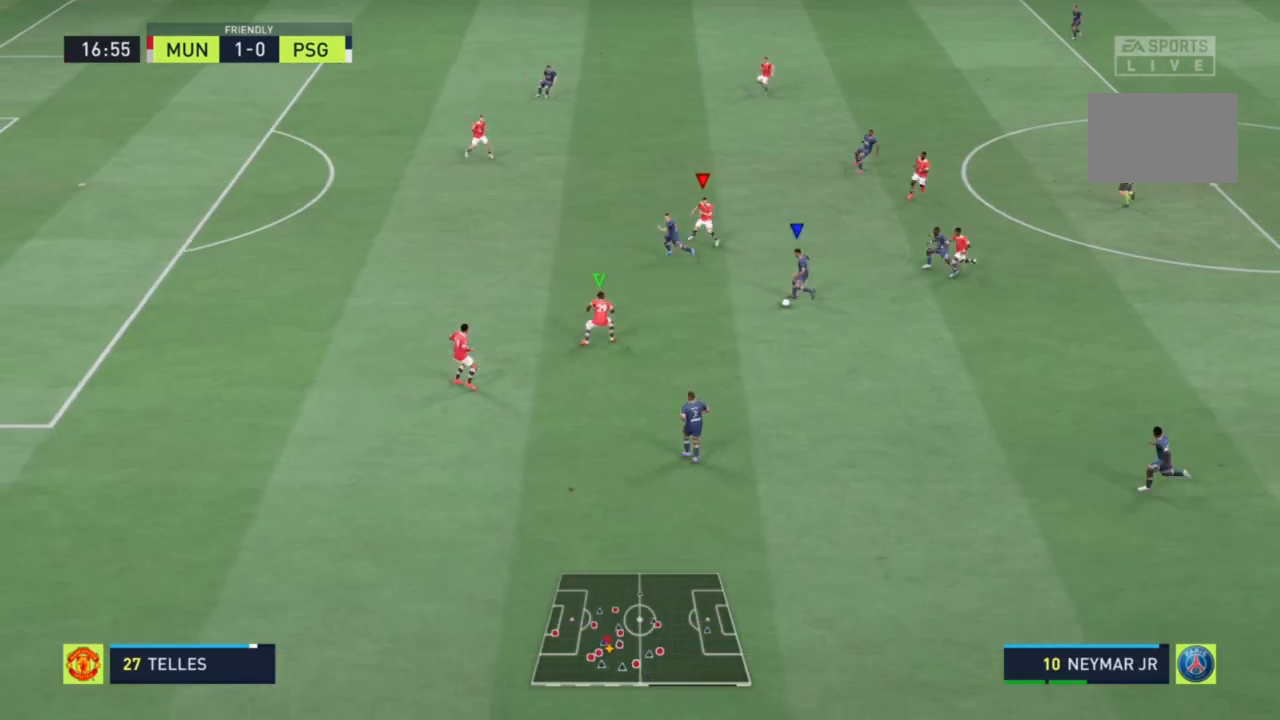
{"buttons": ["R1", "R2"], "left_stick": "down", "right_stick": "center", "events": [[67, "left_stick", "center"], [267, "left_stick", "down"], [333, "R1", "up"], [333, "right_stick", "up-left"], [433, "L2", "up"], [433, "right_stick", "center"], [500, "R1", "down"]]}